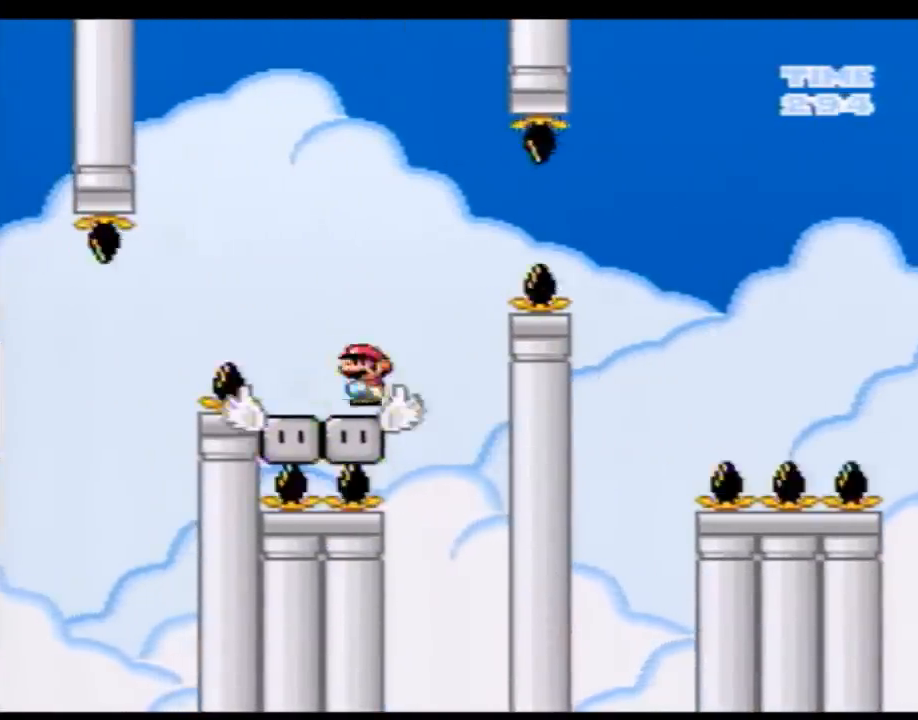
Gameplay with a controller (Nintendo layout); each line is a JSON object with the inputs held at the frame after it. "events" lists button and stick changes between this image and that frame as [ms after this image, input, new state], when the widget could be followed in between. Not read: B L3 R3.
{"buttons": ["A", "Y", "DPAD_RIGHT"], "events": []}
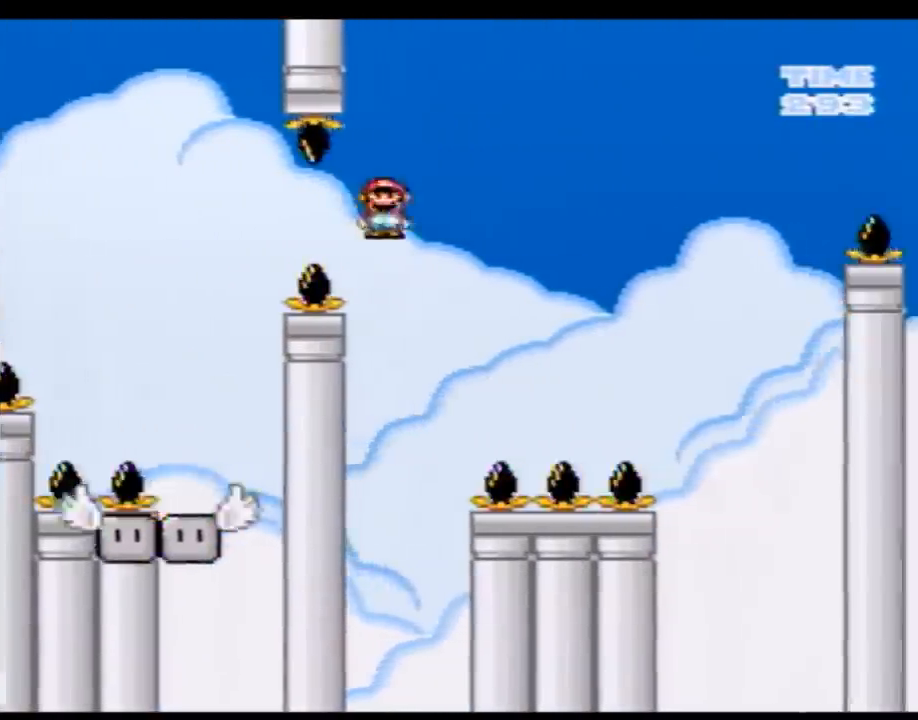
{"buttons": ["Y", "DPAD_LEFT"], "events": [[17, "DPAD_LEFT", "down"], [17, "DPAD_RIGHT", "up"], [350, "DPAD_LEFT", "up"], [383, "A", "up"], [450, "DPAD_LEFT", "down"]]}
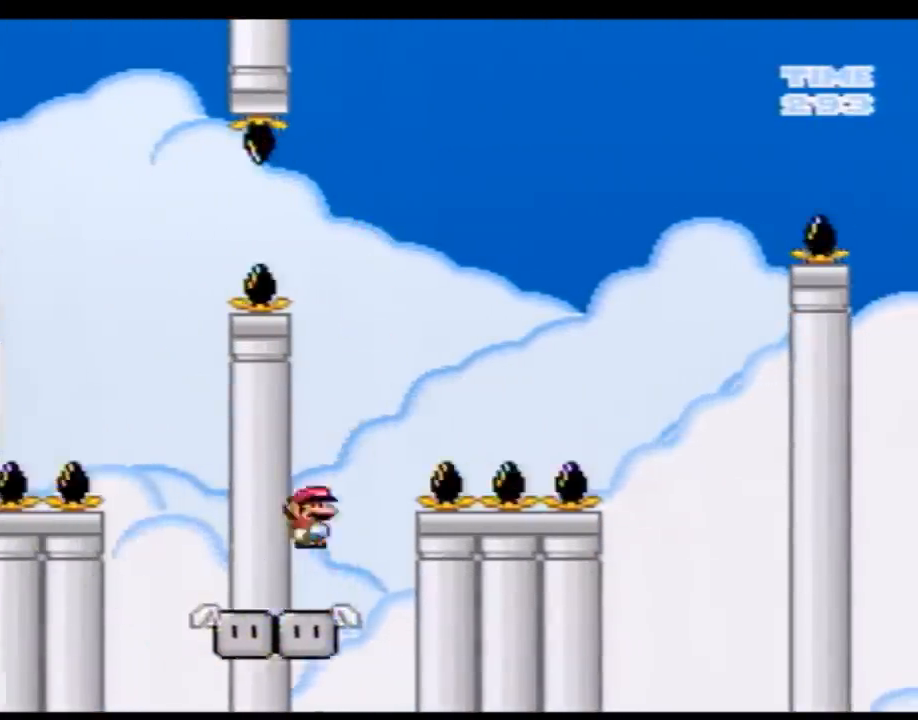
{"buttons": ["Y", "DPAD_RIGHT"], "events": [[233, "DPAD_UP", "down"], [283, "DPAD_LEFT", "up"], [283, "DPAD_RIGHT", "down"], [283, "DPAD_UP", "up"]]}
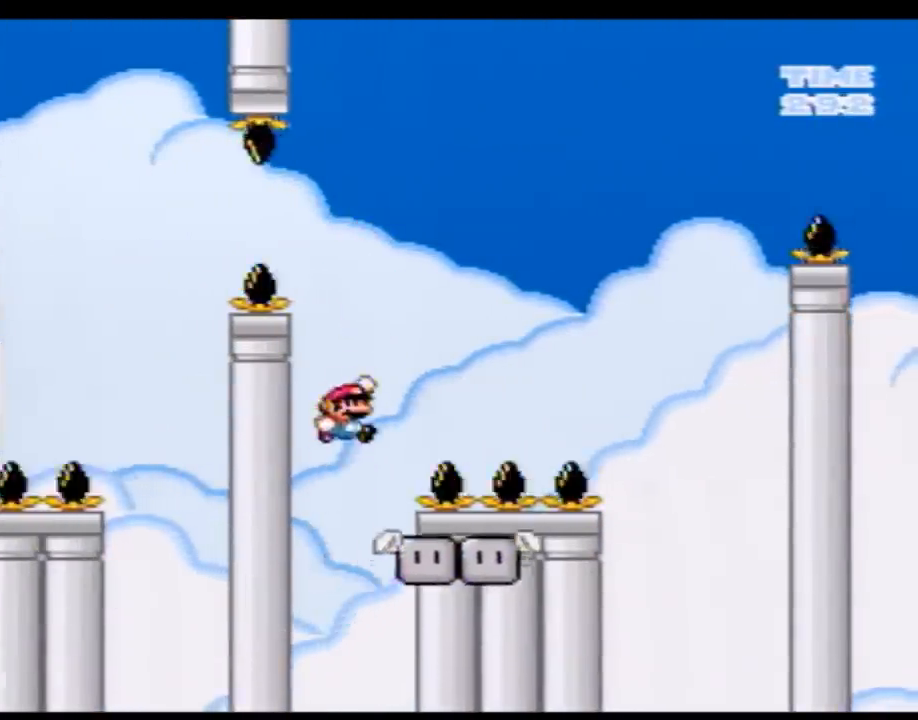
{"buttons": ["Y", "DPAD_RIGHT"], "events": [[67, "DPAD_RIGHT", "up"], [133, "DPAD_RIGHT", "down"]]}
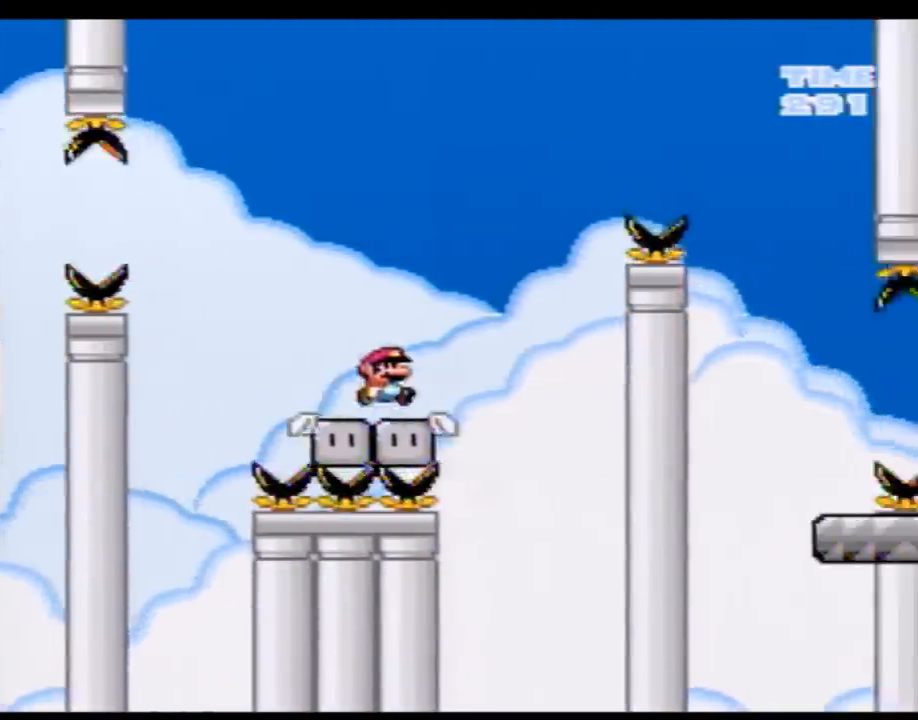
{"buttons": ["Y", "DPAD_RIGHT"], "events": []}
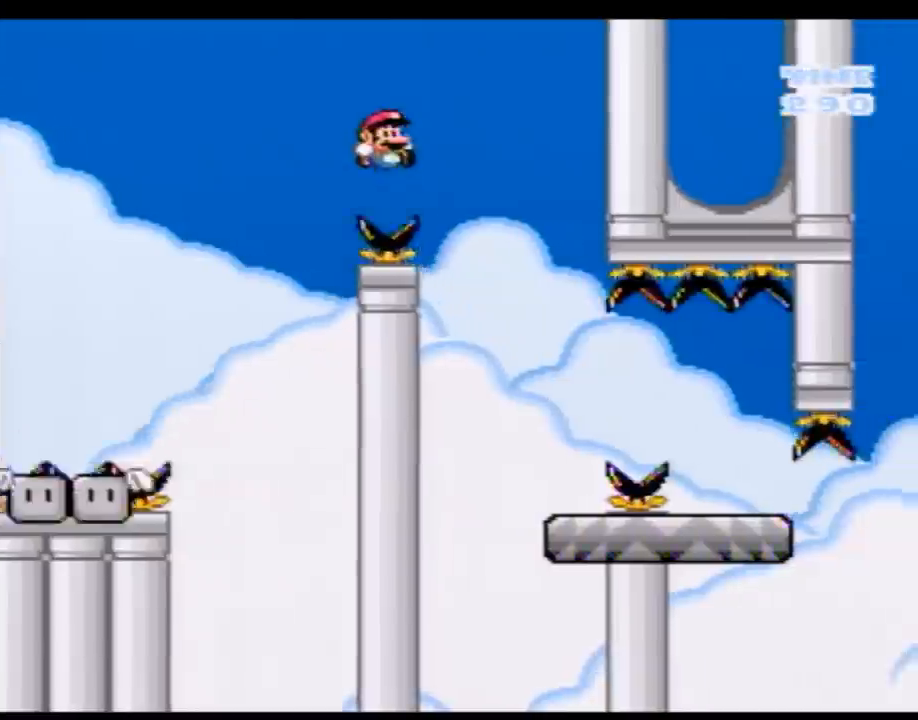
{"buttons": ["Y", "DPAD_RIGHT"], "events": [[200, "DPAD_RIGHT", "up"], [233, "DPAD_LEFT", "down"], [383, "DPAD_LEFT", "up"], [383, "DPAD_UP", "down"], [417, "DPAD_RIGHT", "down"], [417, "DPAD_UP", "up"]]}
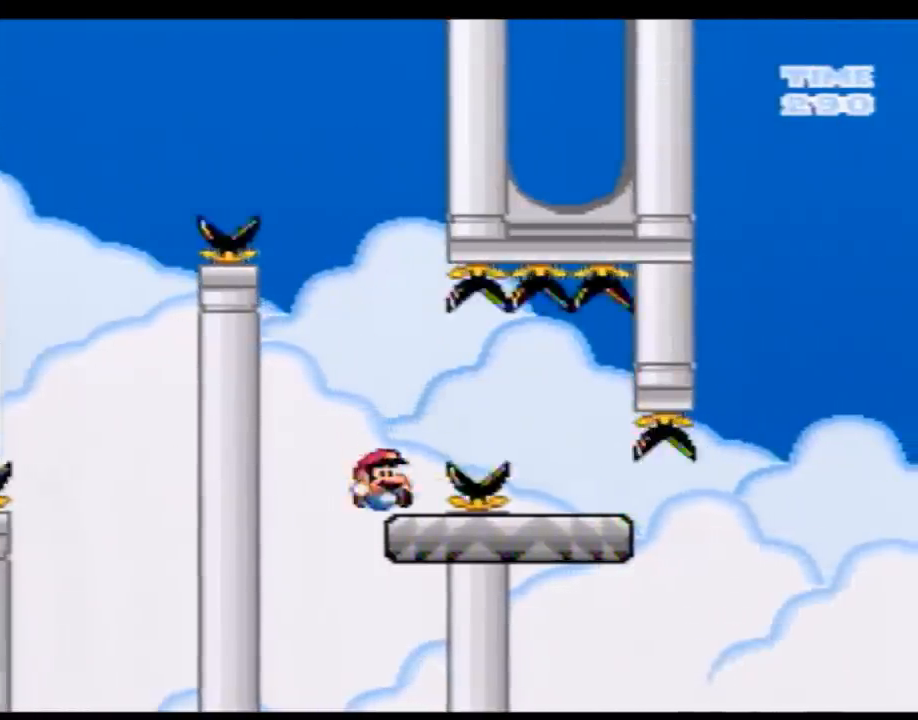
{"buttons": ["Y", "DPAD_UP"], "events": [[33, "A", "down"], [167, "A", "up"], [383, "DPAD_LEFT", "down"], [383, "DPAD_RIGHT", "up"], [483, "DPAD_LEFT", "up"], [483, "DPAD_UP", "down"]]}
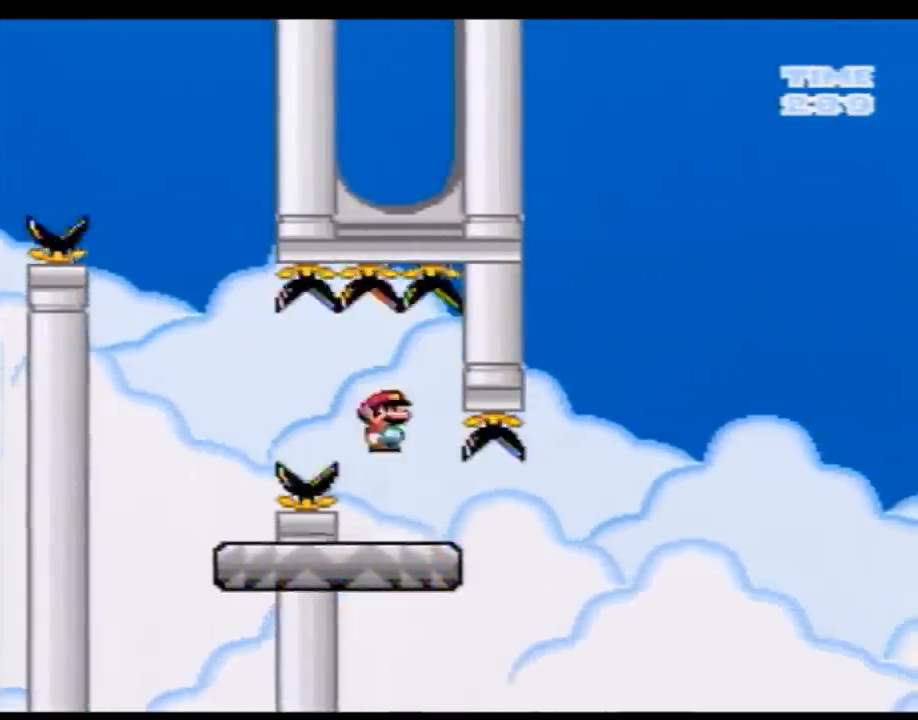
{"buttons": ["Y", "DPAD_RIGHT"], "events": [[17, "DPAD_RIGHT", "down"], [17, "DPAD_UP", "up"]]}
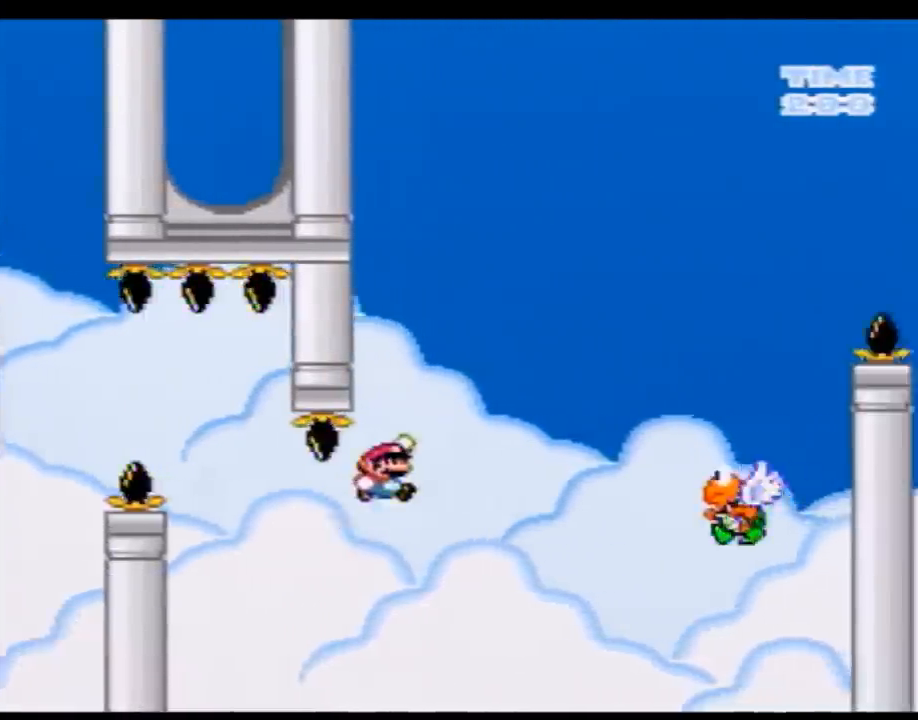
{"buttons": ["Y", "DPAD_RIGHT"], "events": []}
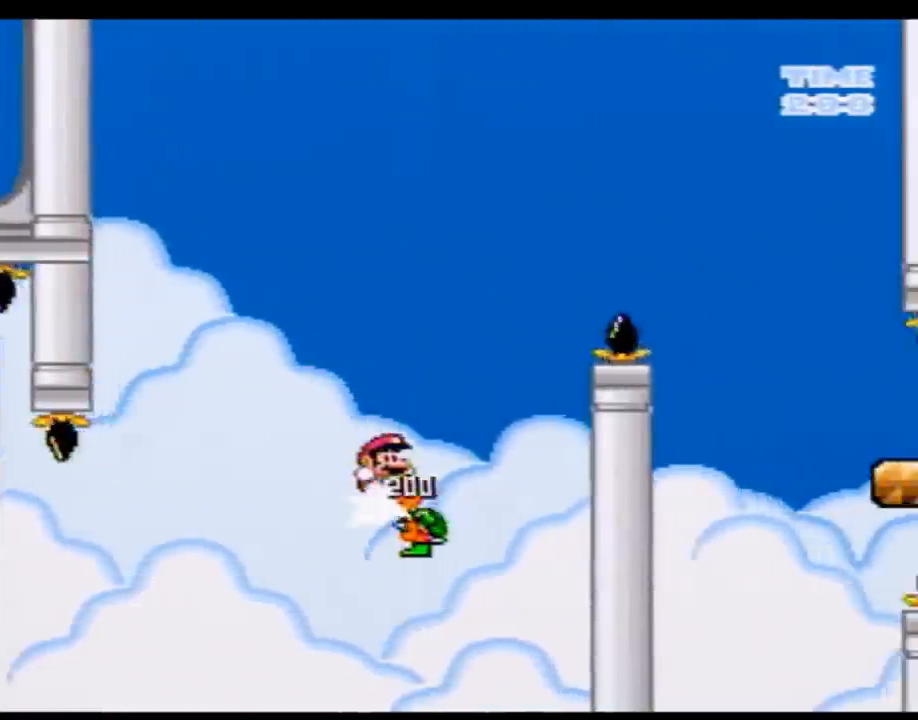
{"buttons": ["Y", "DPAD_RIGHT"], "events": []}
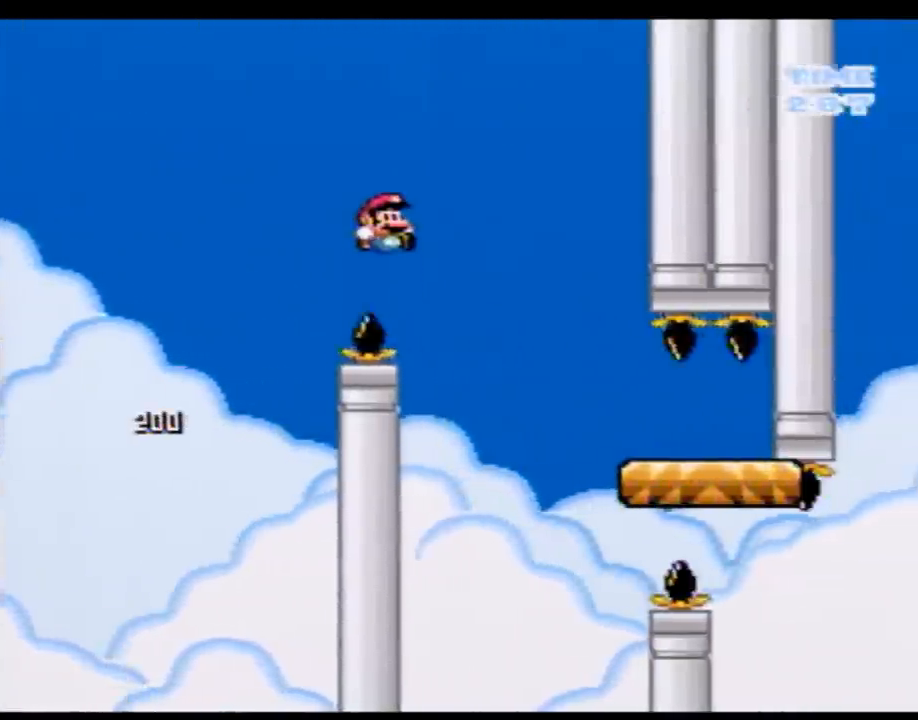
{"buttons": ["Y", "DPAD_RIGHT"], "events": []}
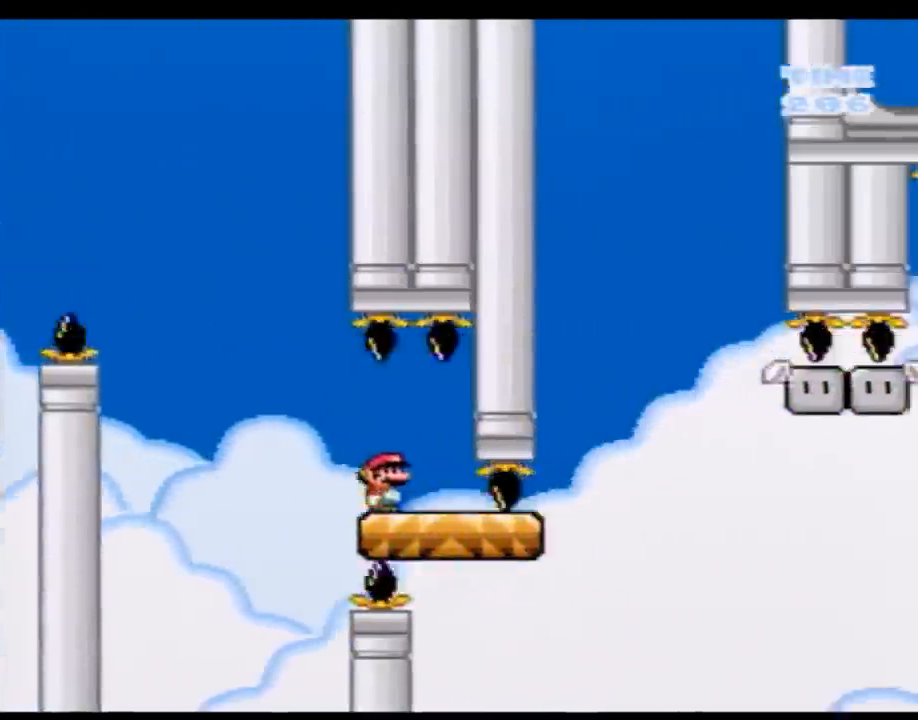
{"buttons": ["Y", "DPAD_RIGHT"], "events": []}
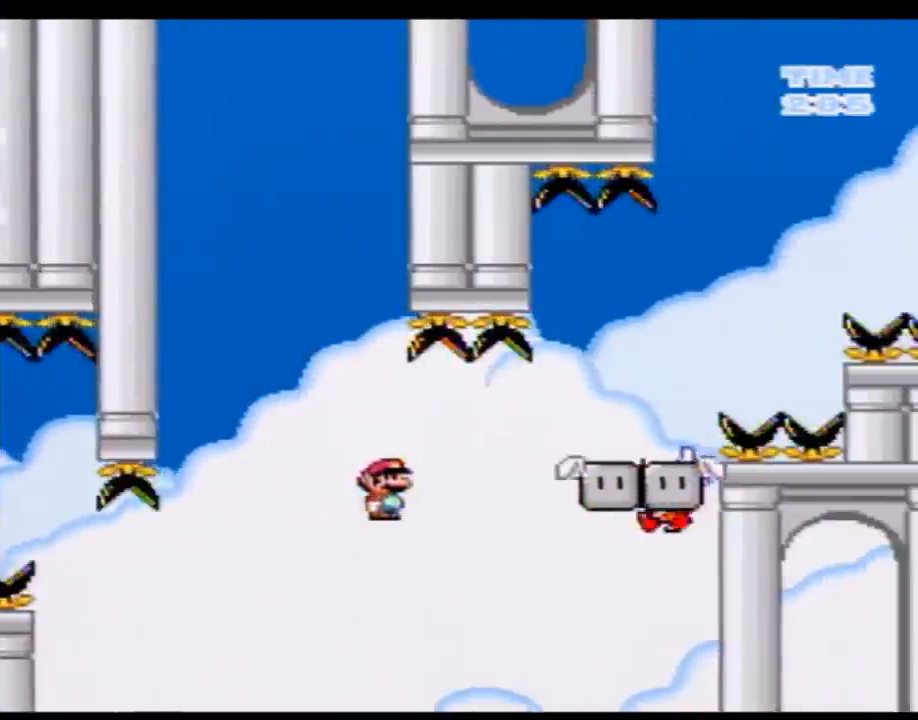
{"buttons": ["Y", "DPAD_RIGHT"], "events": [[350, "A", "down"], [350, "DPAD_RIGHT", "up"], [400, "A", "up"], [400, "DPAD_RIGHT", "down"]]}
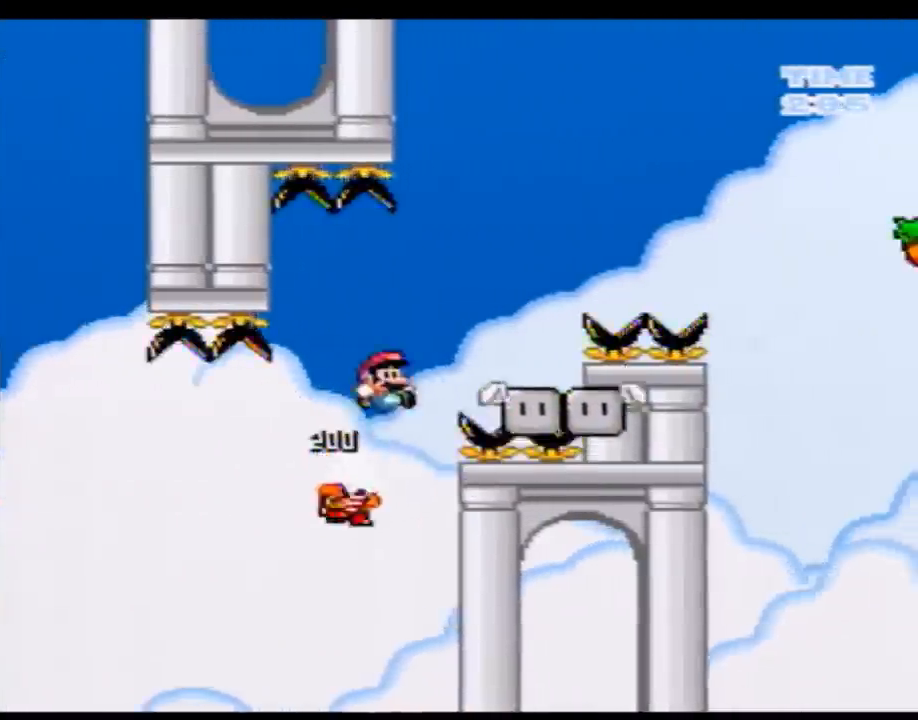
{"buttons": ["Y", "DPAD_RIGHT"], "events": []}
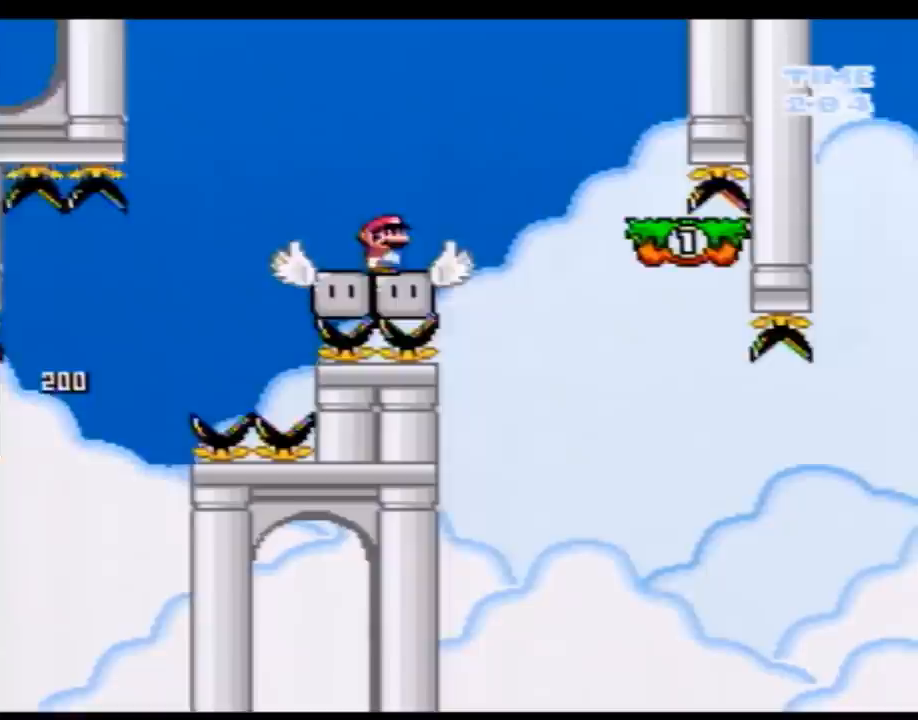
{"buttons": ["Y", "DPAD_LEFT"], "events": [[350, "DPAD_DOWN", "down"], [350, "DPAD_RIGHT", "up"], [383, "DPAD_DOWN", "up"], [383, "DPAD_LEFT", "down"]]}
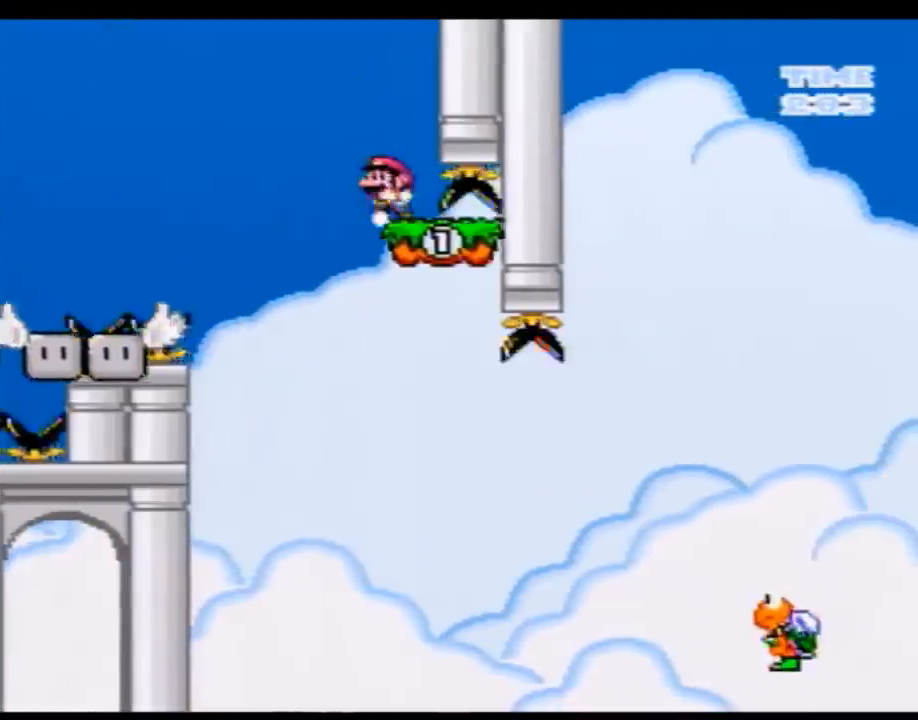
{"buttons": ["Y", "DPAD_RIGHT"], "events": [[233, "DPAD_LEFT", "up"], [267, "DPAD_RIGHT", "down"]]}
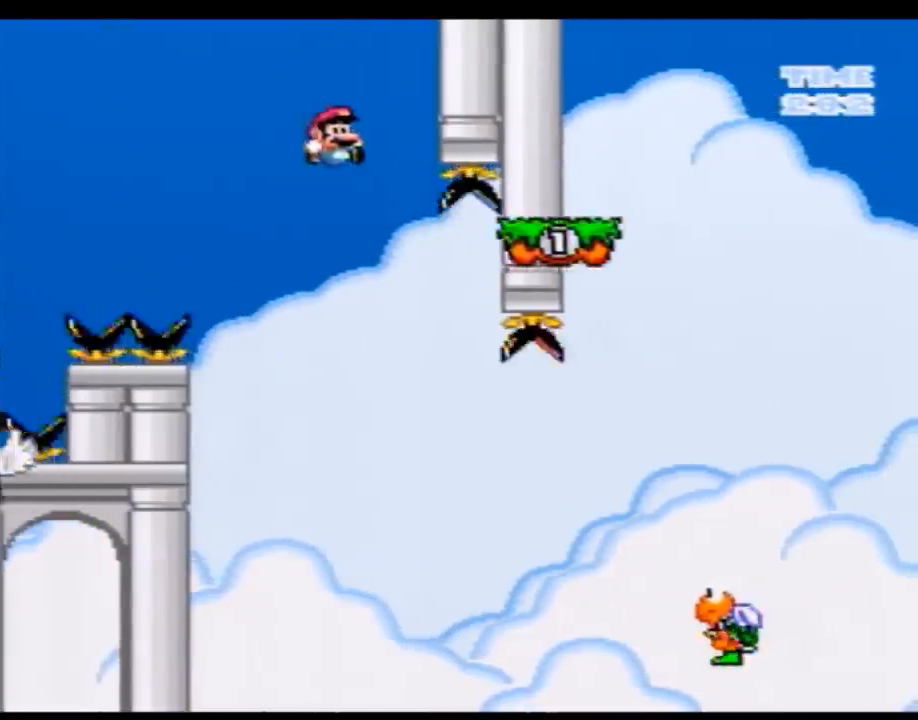
{"buttons": ["Y", "DPAD_RIGHT"], "events": []}
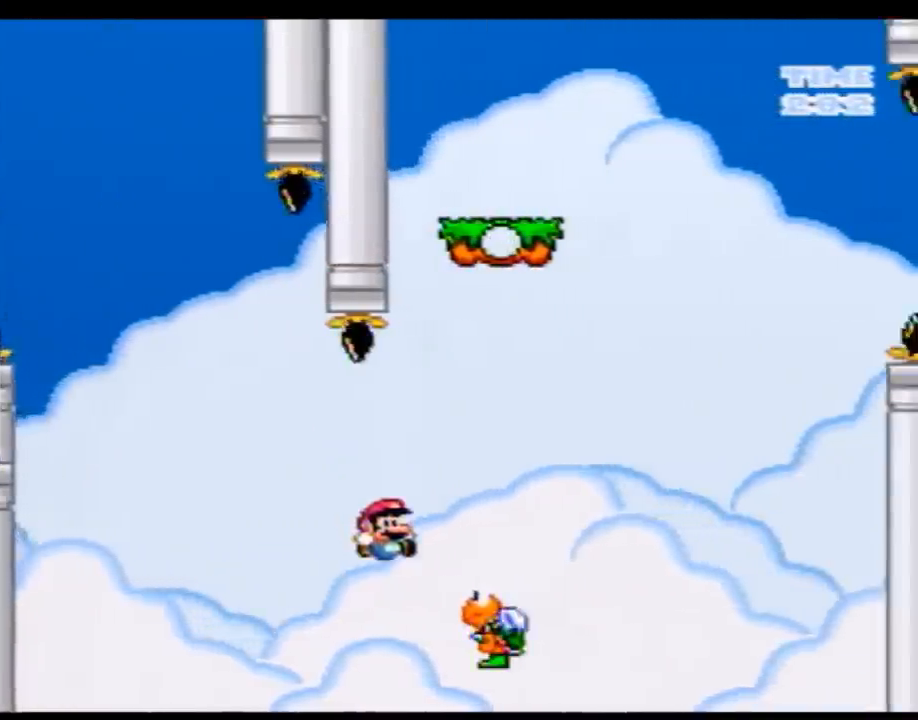
{"buttons": ["Y", "DPAD_RIGHT"], "events": [[100, "DPAD_LEFT", "down"], [100, "DPAD_RIGHT", "up"], [167, "DPAD_LEFT", "up"], [167, "DPAD_RIGHT", "down"]]}
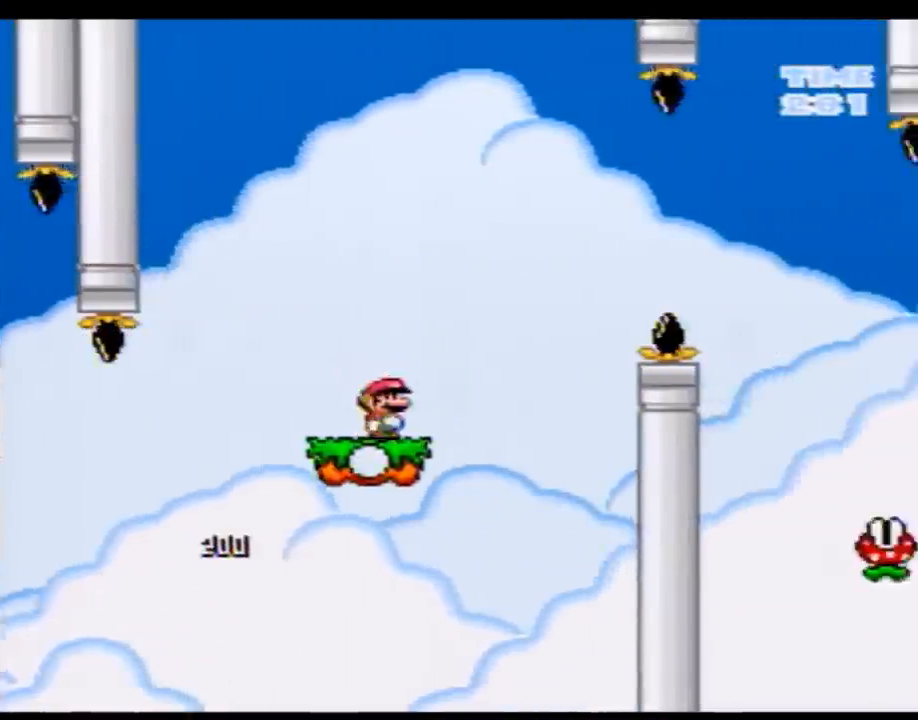
{"buttons": ["A", "Y", "DPAD_RIGHT"], "events": [[17, "A", "down"]]}
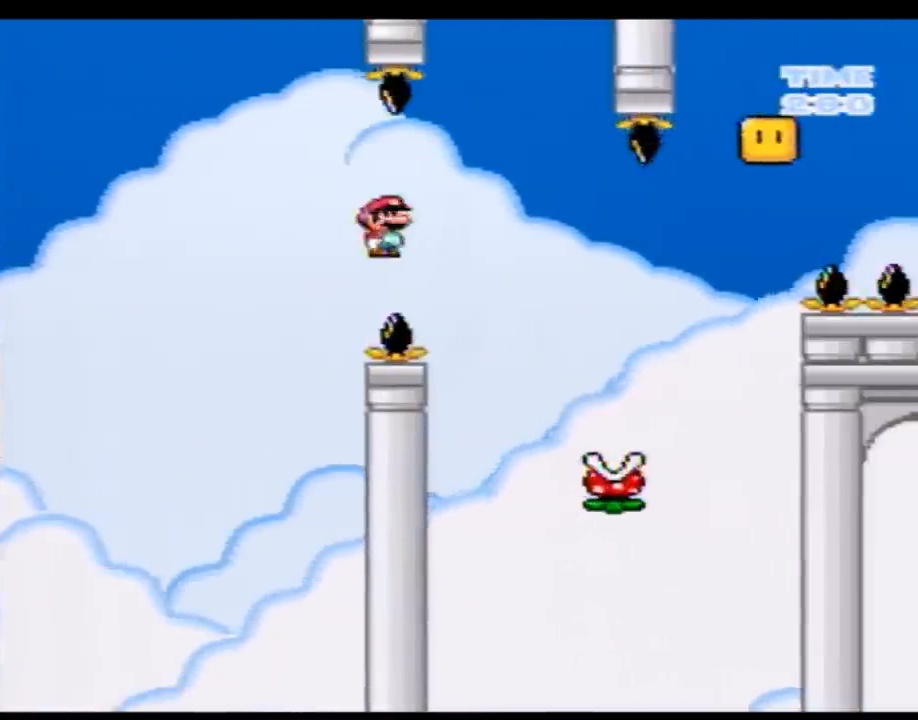
{"buttons": ["Y", "DPAD_LEFT"], "events": [[200, "A", "up"], [317, "DPAD_LEFT", "down"], [317, "DPAD_RIGHT", "up"]]}
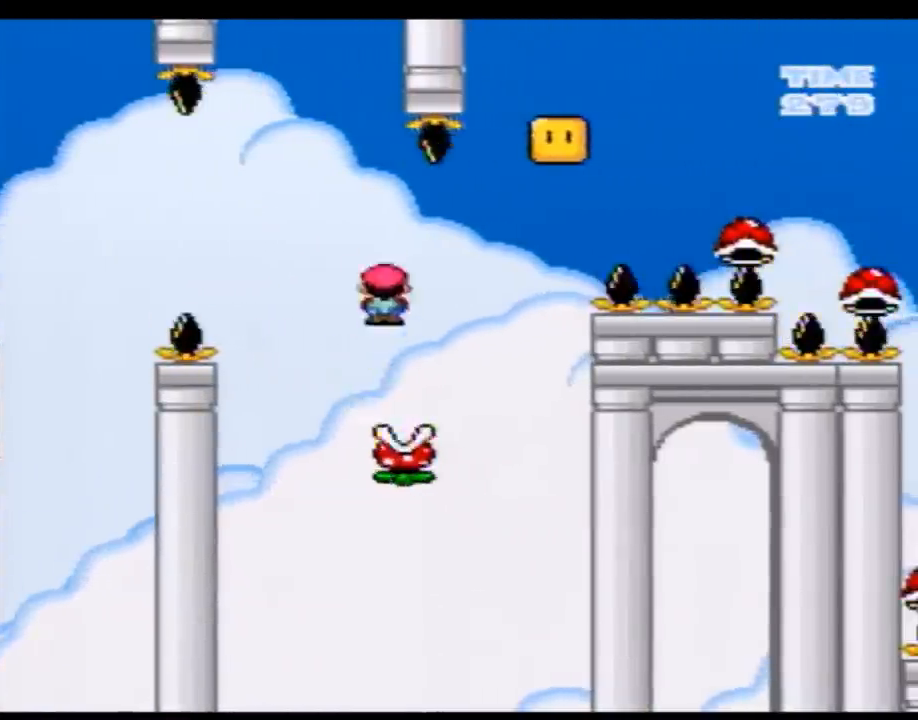
{"buttons": ["Y"], "events": [[233, "DPAD_LEFT", "up"], [233, "DPAD_RIGHT", "down"], [500, "DPAD_RIGHT", "up"]]}
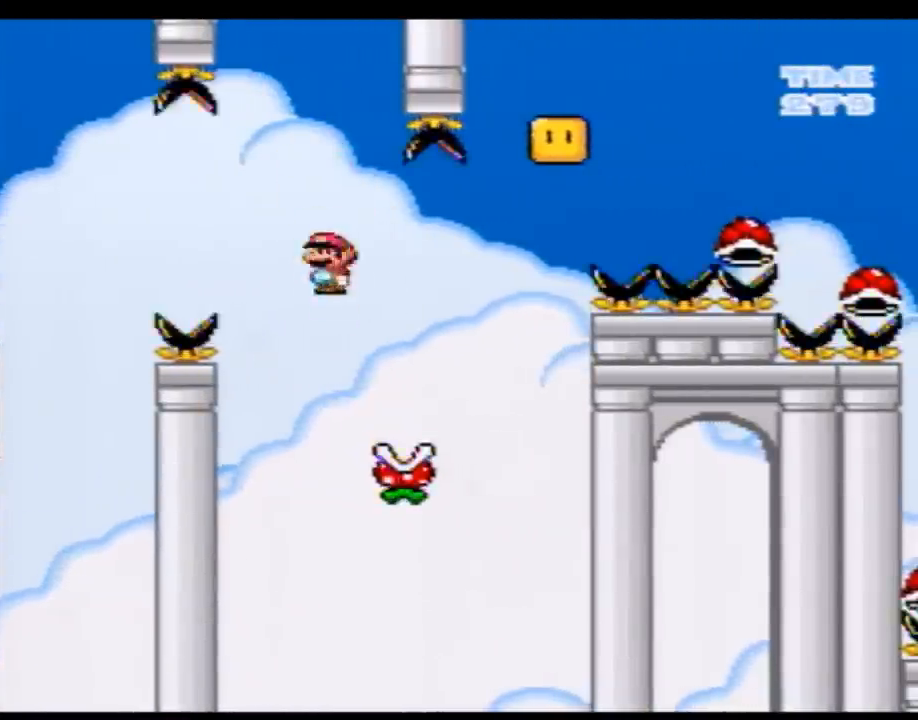
{"buttons": ["Y", "DPAD_RIGHT"], "events": [[67, "DPAD_RIGHT", "down"]]}
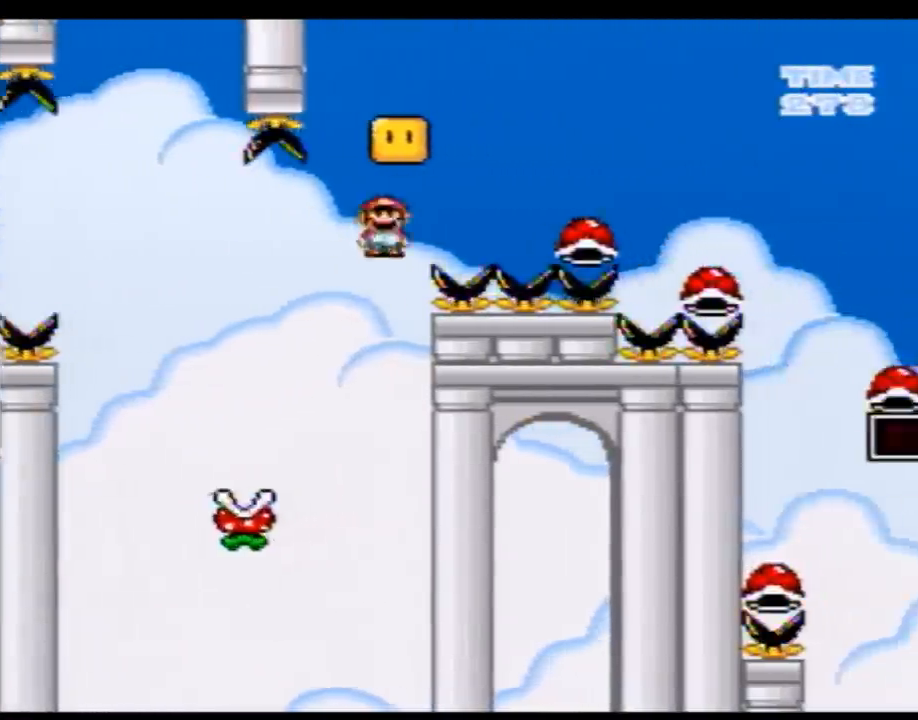
{"buttons": ["Y", "DPAD_RIGHT"], "events": []}
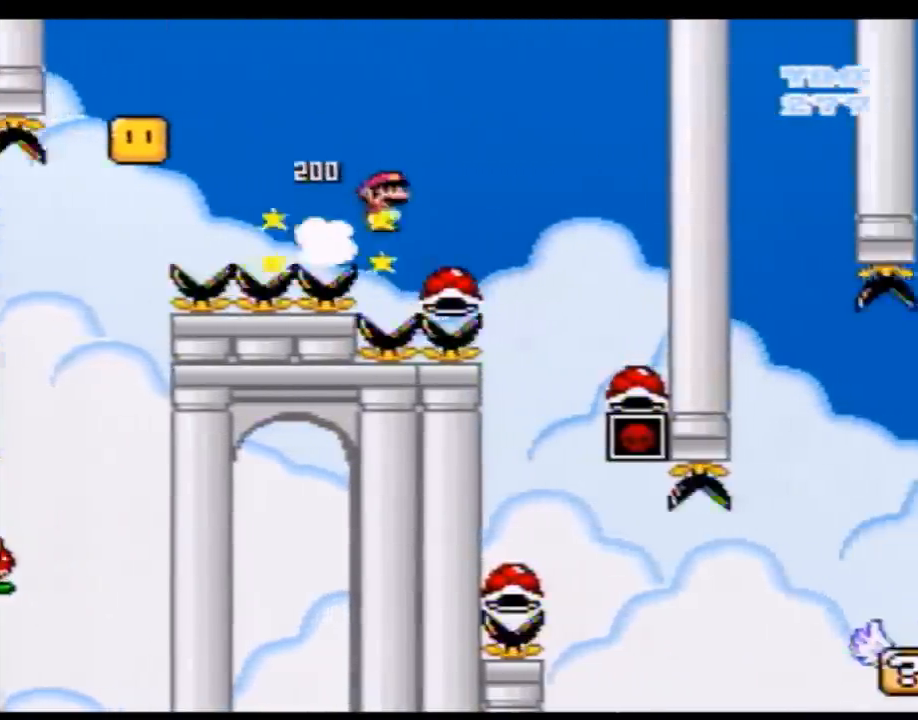
{"buttons": ["Y", "DPAD_LEFT"], "events": [[350, "DPAD_LEFT", "down"], [350, "DPAD_RIGHT", "up"]]}
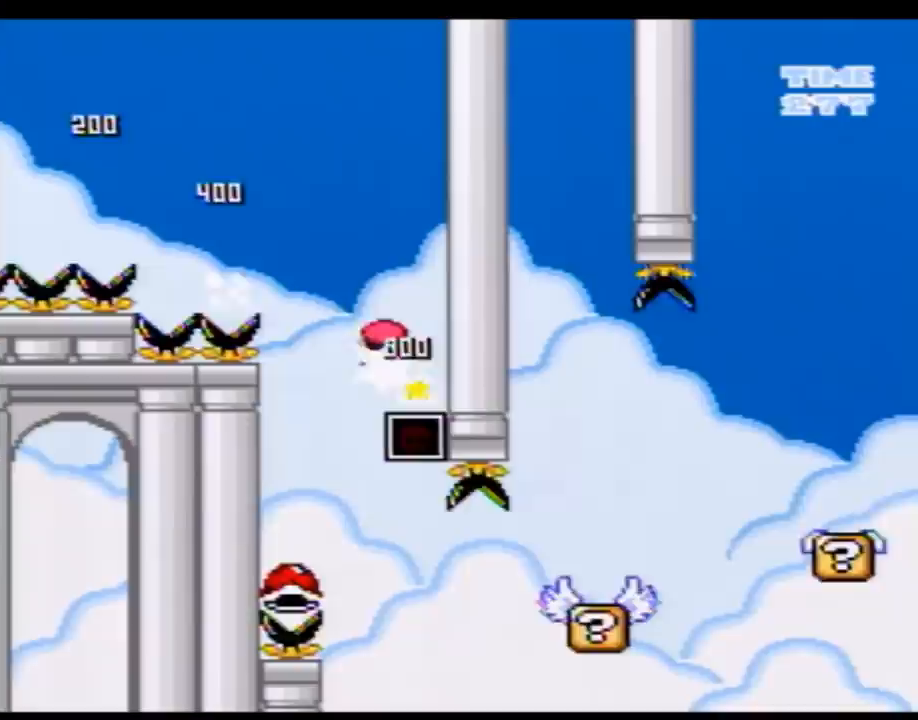
{"buttons": ["Y", "DPAD_RIGHT"], "events": [[267, "DPAD_LEFT", "up"], [267, "DPAD_UP", "down"], [283, "DPAD_RIGHT", "down"], [283, "DPAD_UP", "up"]]}
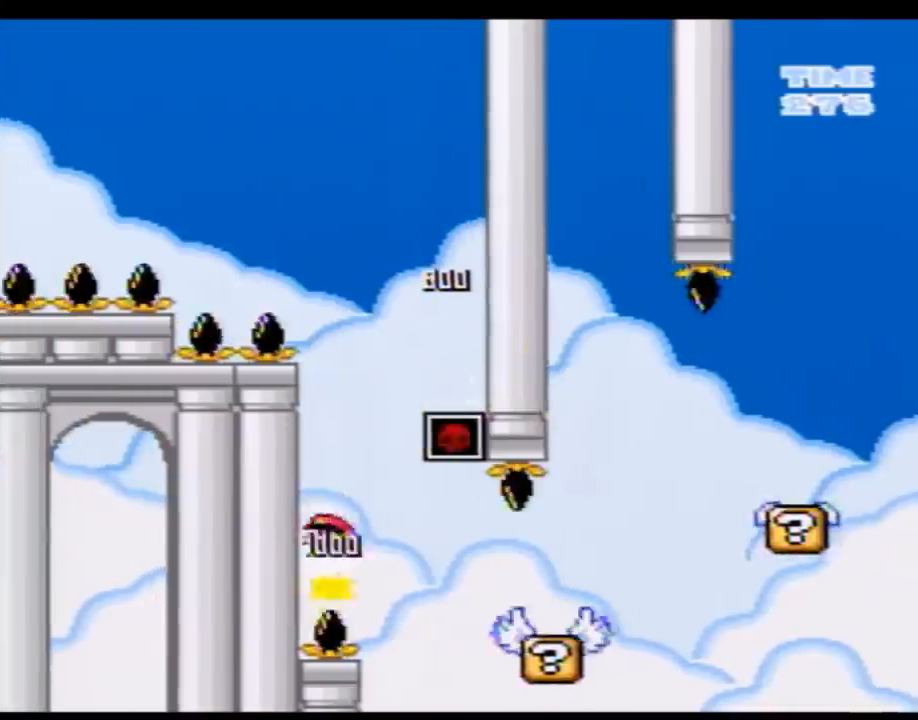
{"buttons": ["Y", "DPAD_RIGHT"], "events": []}
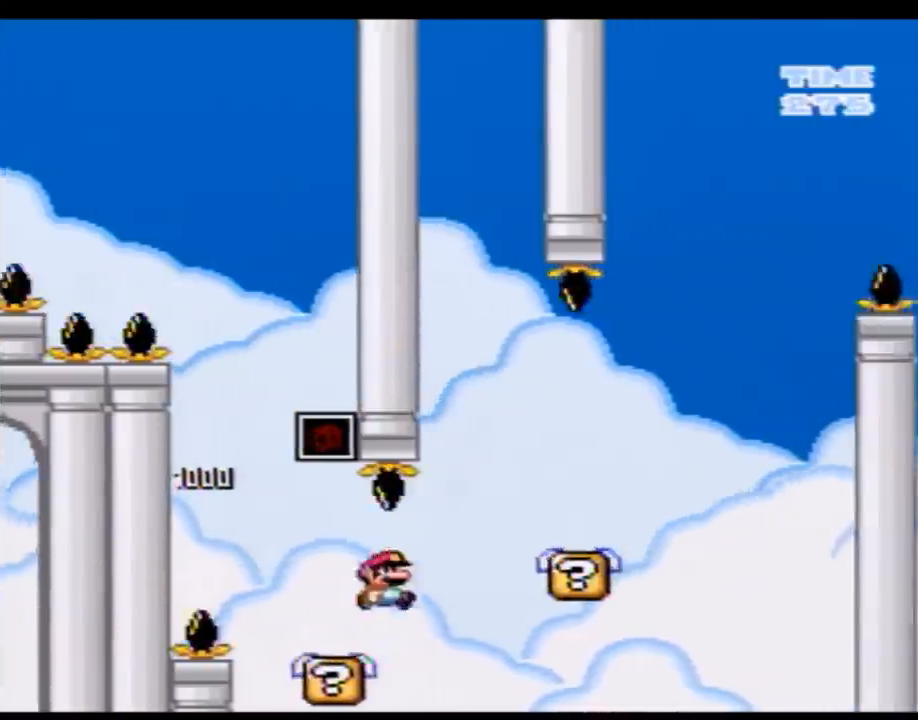
{"buttons": ["Y", "DPAD_RIGHT"], "events": [[100, "DPAD_LEFT", "down"], [100, "DPAD_RIGHT", "up"], [200, "DPAD_LEFT", "up"], [200, "DPAD_RIGHT", "down"]]}
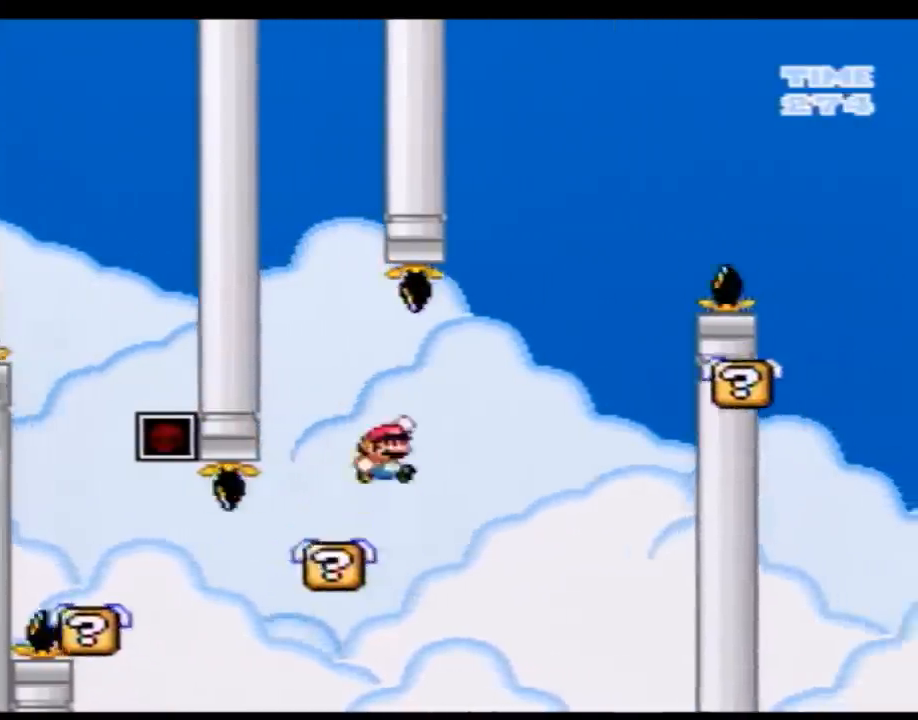
{"buttons": ["Y", "DPAD_LEFT"], "events": [[383, "DPAD_LEFT", "down"], [383, "DPAD_RIGHT", "up"]]}